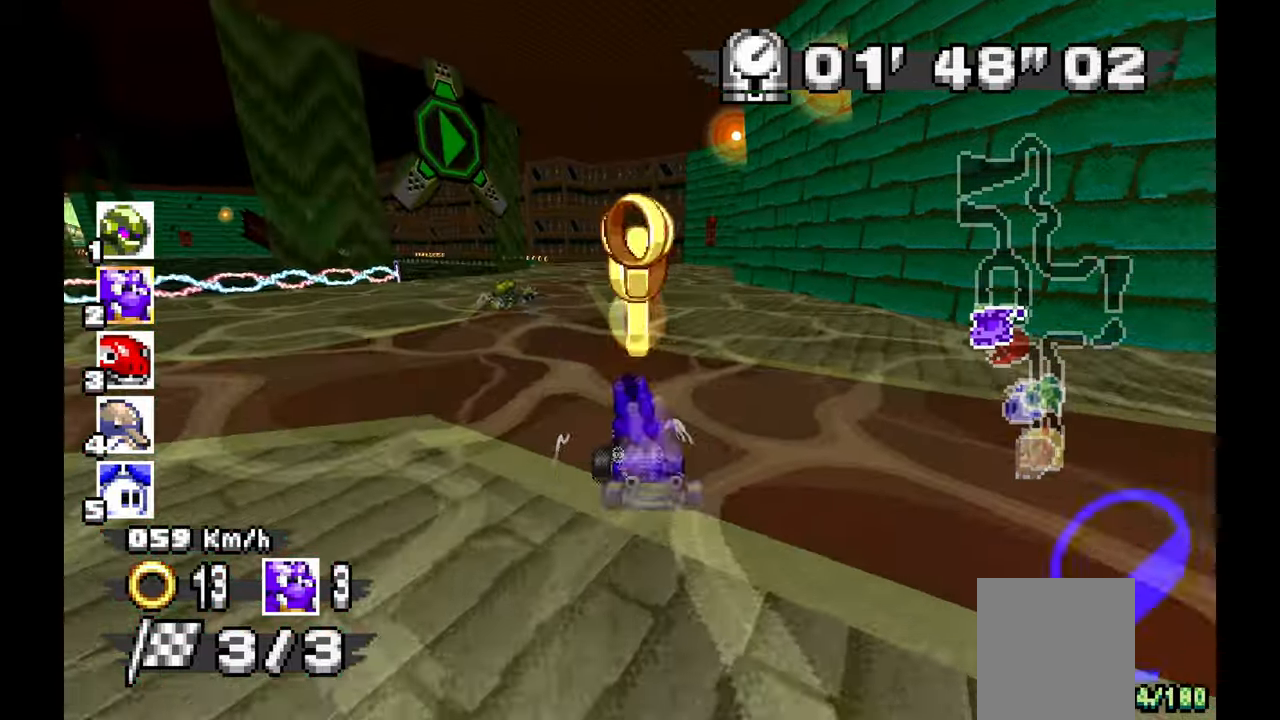
Gameplay with a controller (Xbox layout); each line is a JSON object with the inputs held at the frame after it (dt_ms = milliseconds from this image to that frame). "events" lists button and stick changes between this image and that frame as [ms after this image, input, new state], when the widget could be followed in between. Not read: C HOME L1 L2 L3 R1 R2 R3 SELECT START Y.
{"dt_ms": 500, "buttons": ["A"], "left_stick": "left", "events": [[183, "left_stick", "center"], [333, "left_stick", "left"]]}
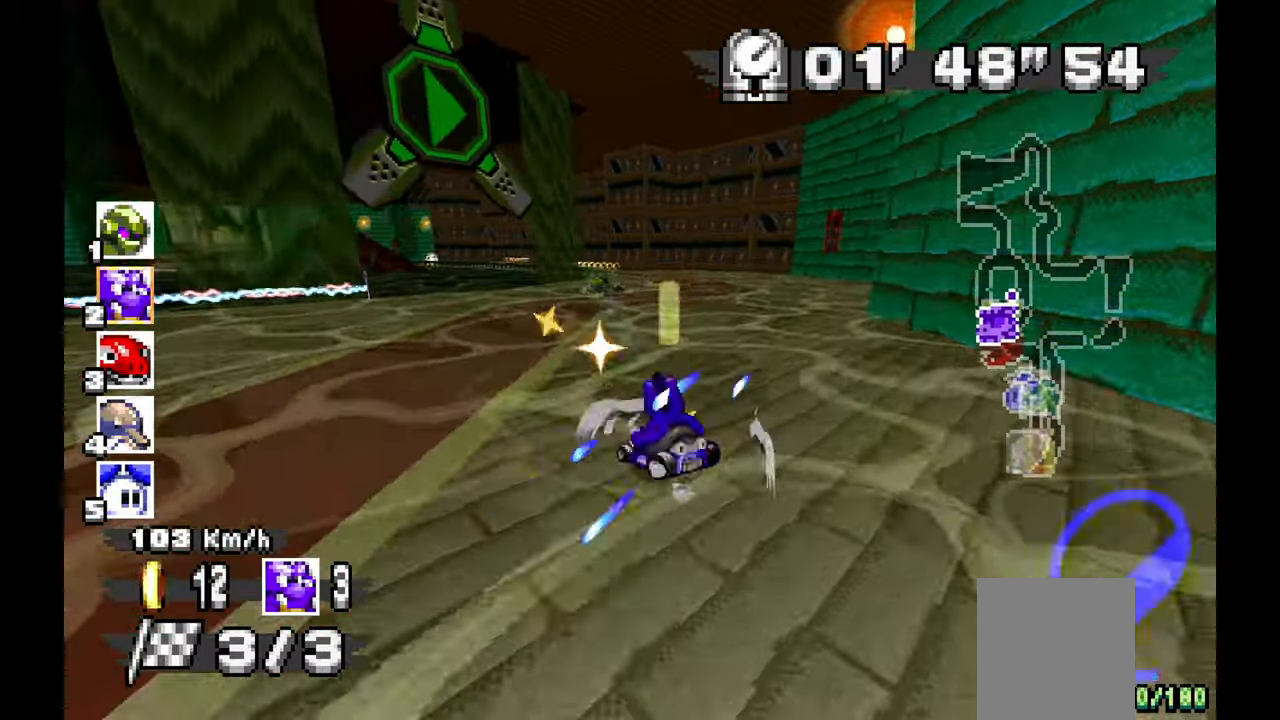
{"dt_ms": 500, "buttons": ["A"], "left_stick": "left", "events": []}
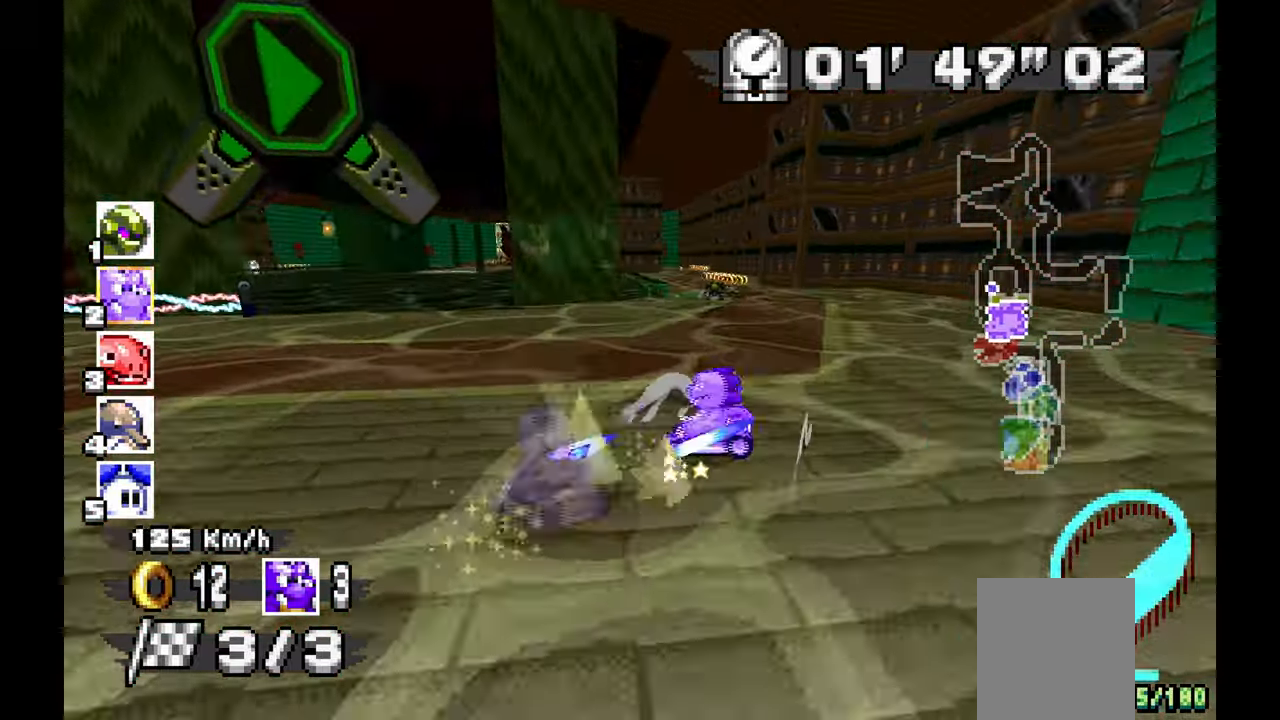
{"dt_ms": 500, "buttons": ["A"], "left_stick": "right", "events": [[183, "left_stick", "center"], [467, "left_stick", "right"]]}
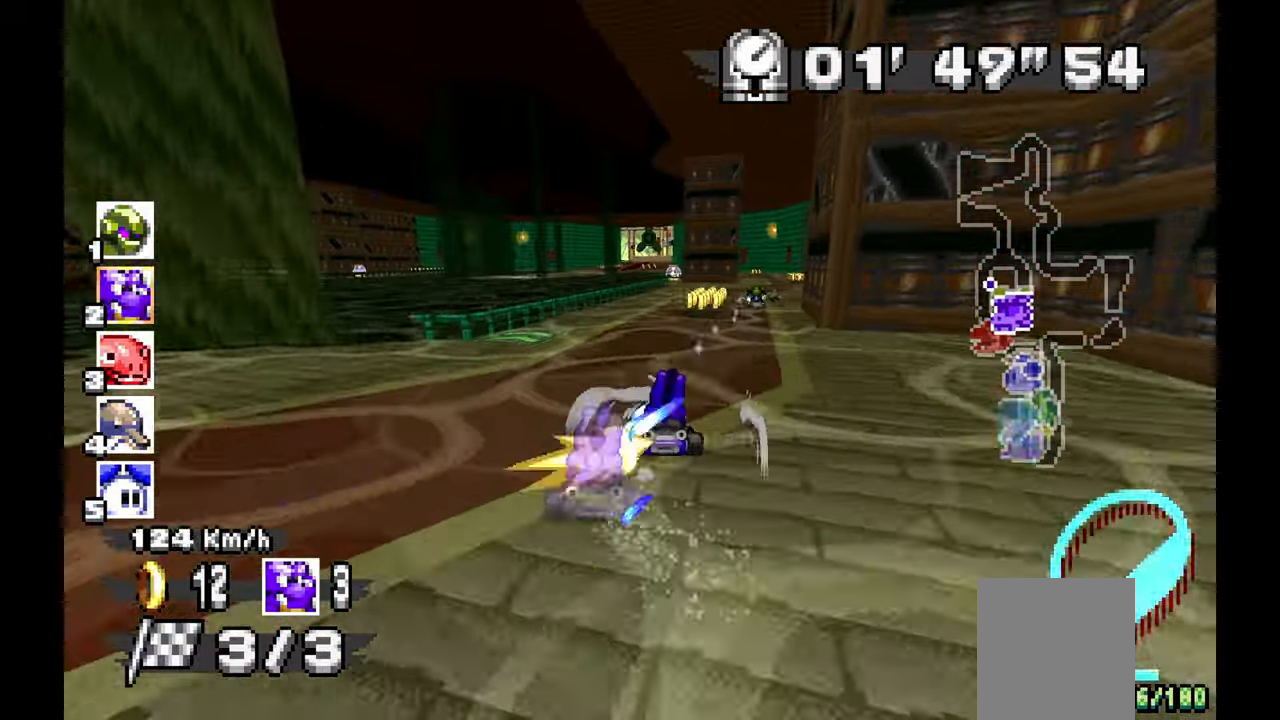
{"dt_ms": 500, "buttons": ["A"], "left_stick": "right", "events": []}
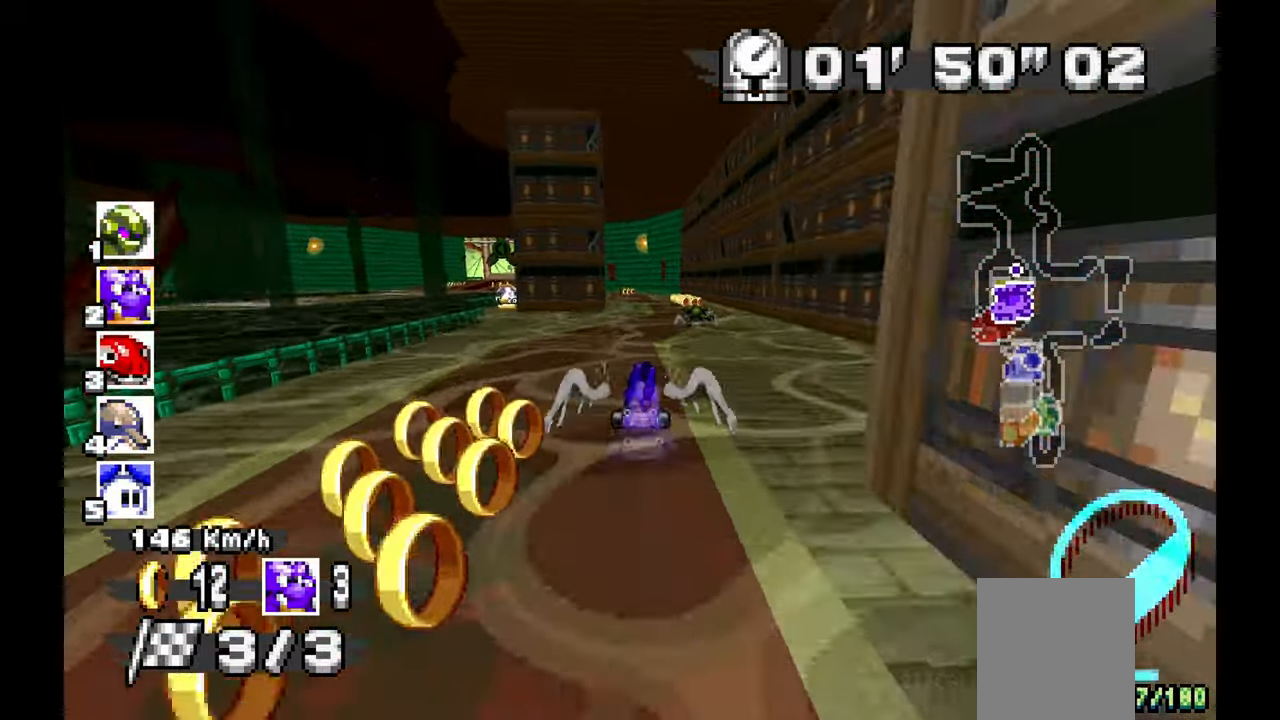
{"dt_ms": 1000, "buttons": ["A"], "left_stick": "right", "events": [[33, "left_stick", "center"], [117, "left_stick", "left"], [533, "left_stick", "center"], [583, "left_stick", "left"], [900, "left_stick", "center"], [950, "left_stick", "right"]]}
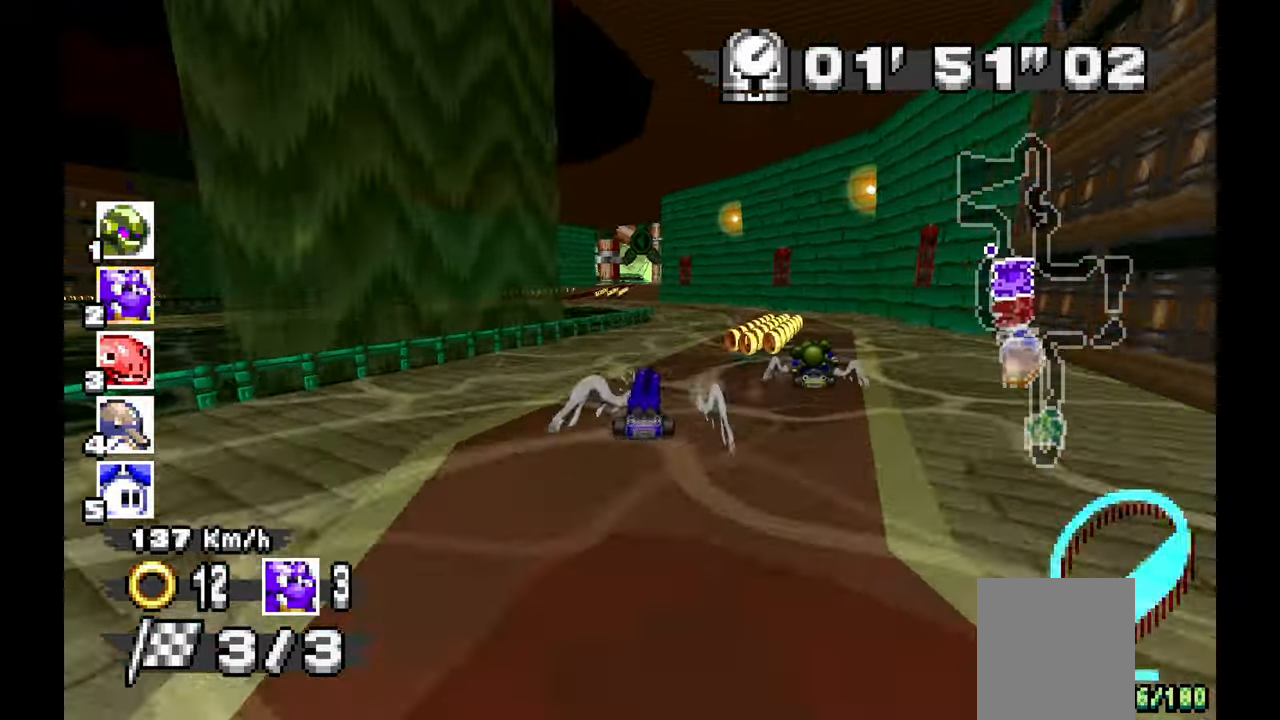
{"dt_ms": 500, "buttons": ["A"], "left_stick": "right", "events": [[17, "left_stick", "center"], [67, "left_stick", "left"], [350, "left_stick", "center"], [500, "left_stick", "right"]]}
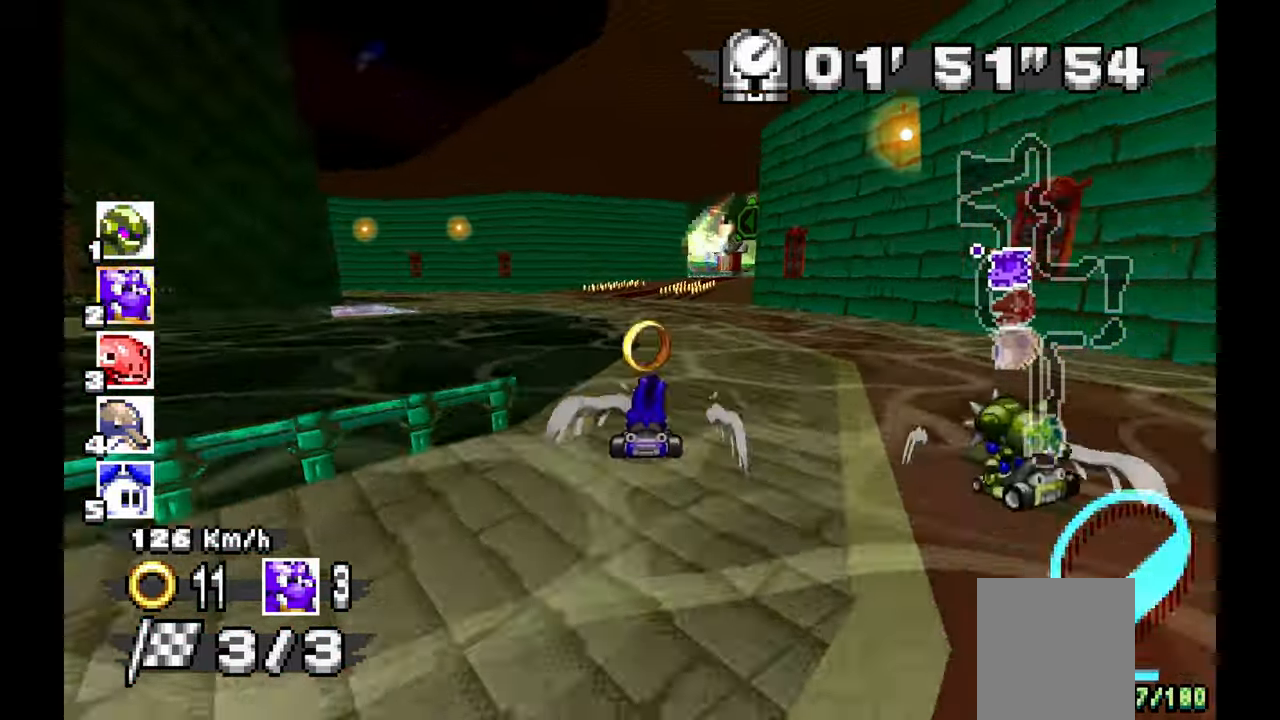
{"dt_ms": 500, "buttons": ["A"], "left_stick": "right", "events": [[117, "left_stick", "center"], [200, "left_stick", "up-left"], [333, "left_stick", "center"], [450, "left_stick", "right"]]}
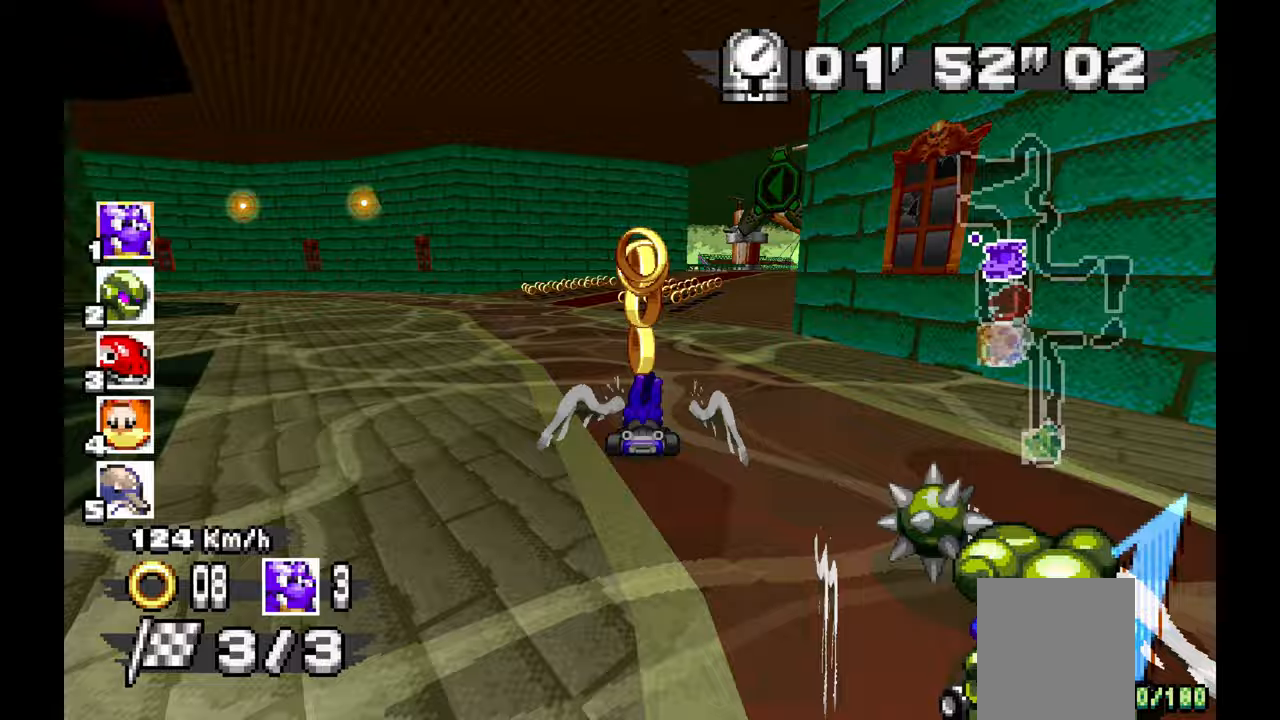
{"dt_ms": 500, "buttons": ["A"], "left_stick": "right", "events": []}
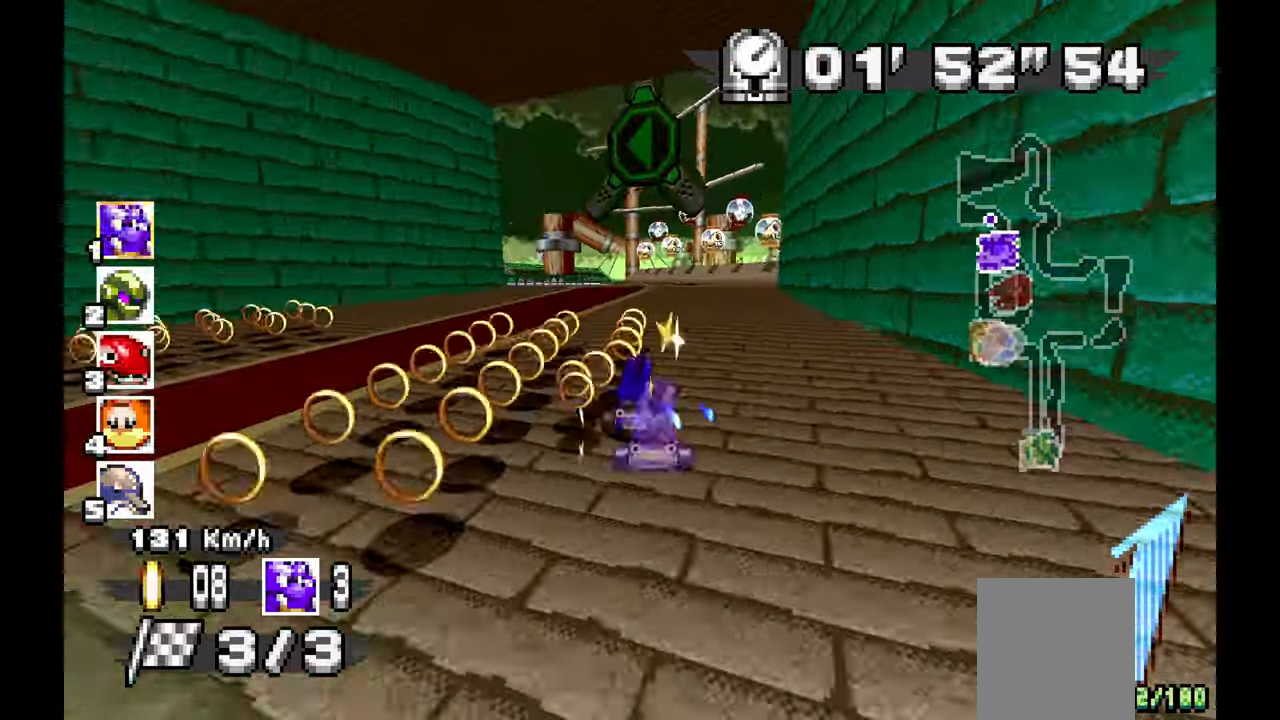
{"dt_ms": 500, "buttons": ["A"], "left_stick": "left", "events": [[117, "left_stick", "center"], [167, "left_stick", "left"], [283, "left_stick", "center"], [367, "left_stick", "left"]]}
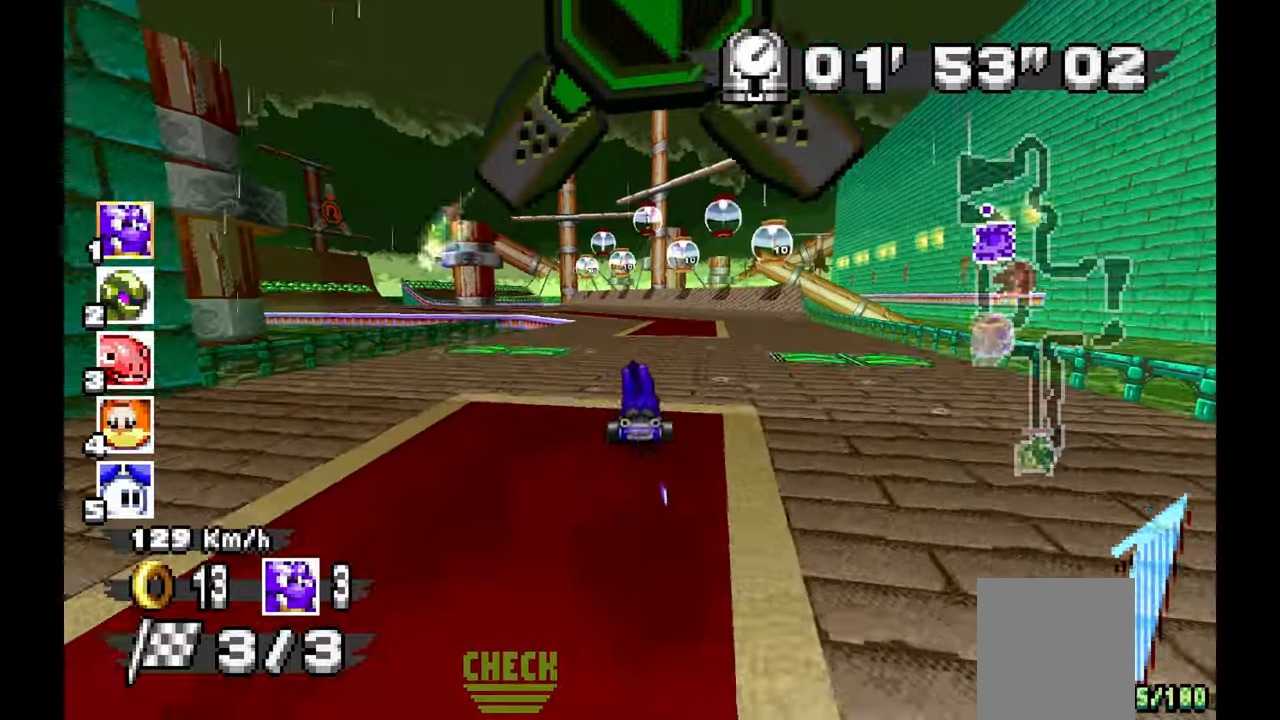
{"dt_ms": 500, "buttons": ["A"], "left_stick": "left", "events": [[33, "left_stick", "center"], [183, "left_stick", "left"], [267, "left_stick", "center"], [350, "left_stick", "left"]]}
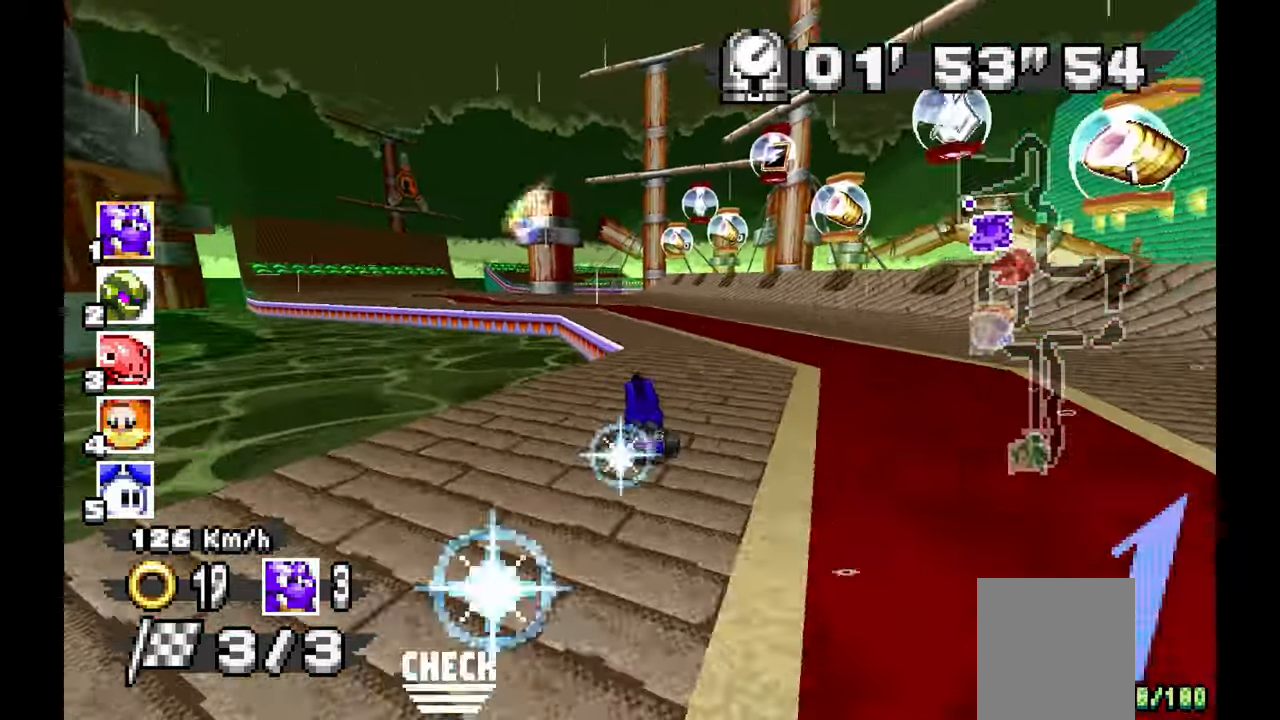
{"dt_ms": 500, "buttons": ["A"], "left_stick": "left", "events": [[83, "A", "up"], [200, "A", "down"]]}
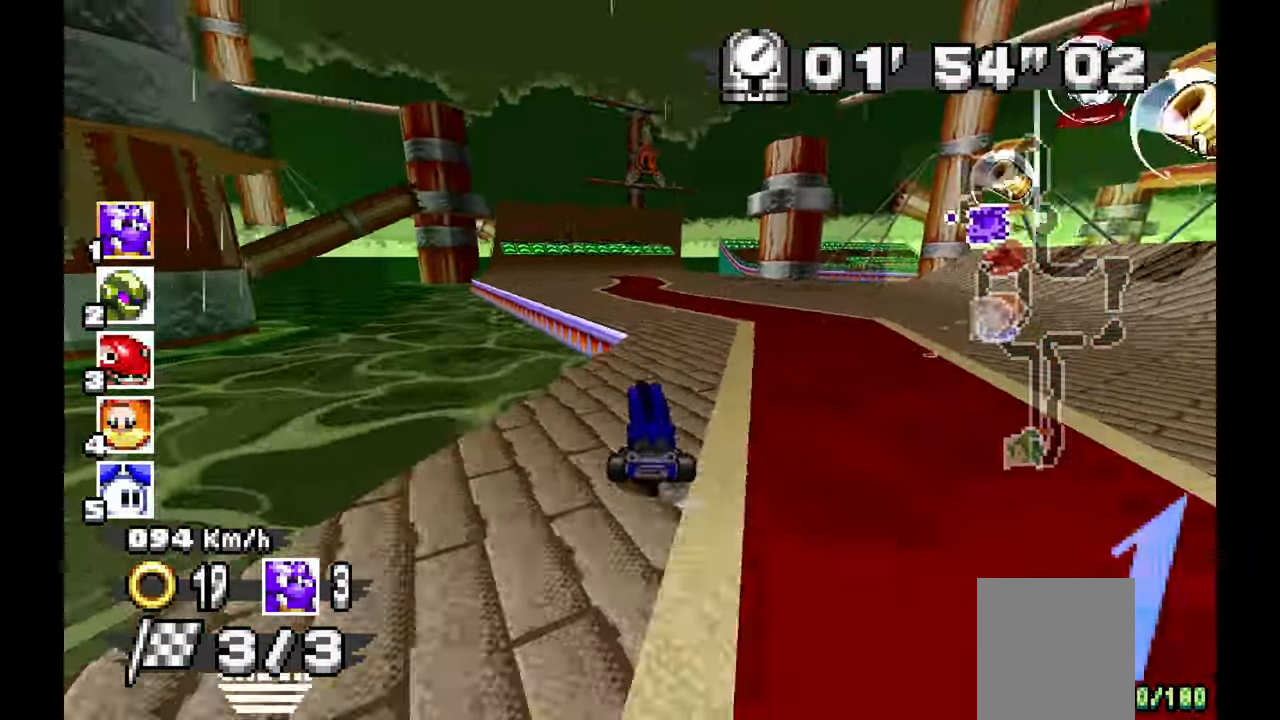
{"dt_ms": 500, "buttons": ["A"], "left_stick": "center", "events": [[33, "left_stick", "center"], [300, "left_stick", "right"], [467, "left_stick", "center"]]}
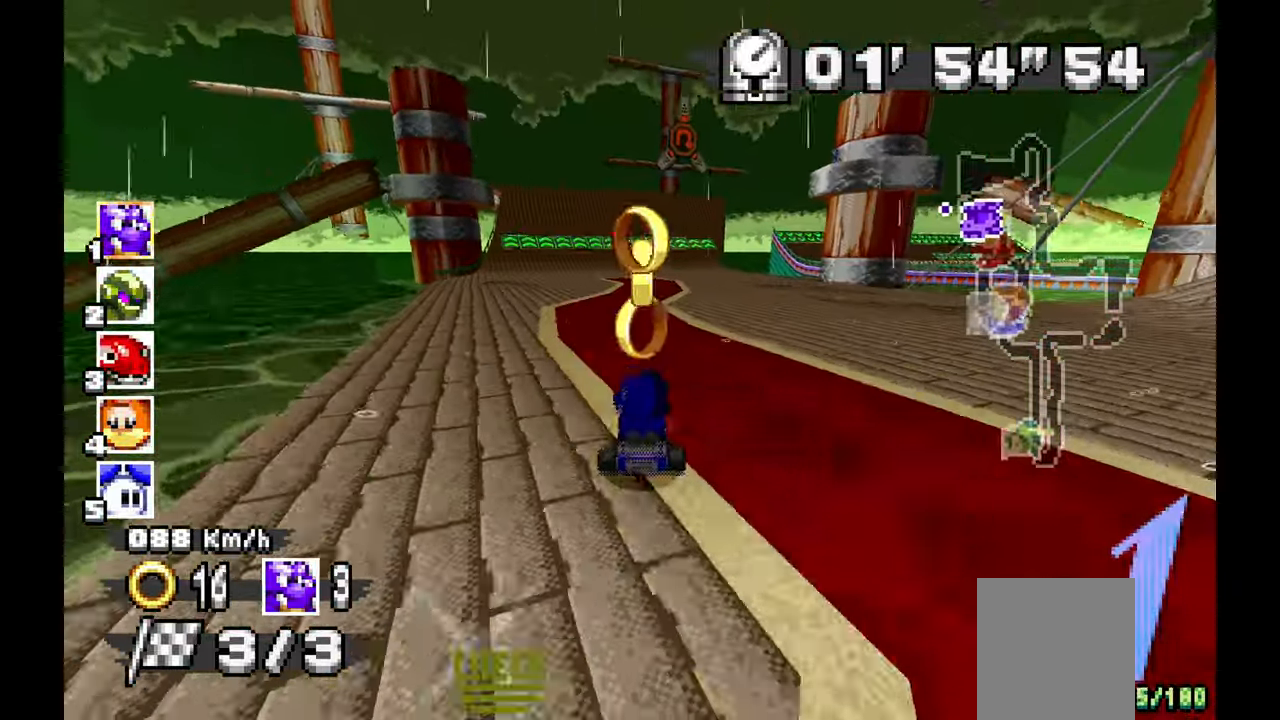
{"dt_ms": 500, "buttons": ["A"], "left_stick": "right", "events": [[250, "left_stick", "right"]]}
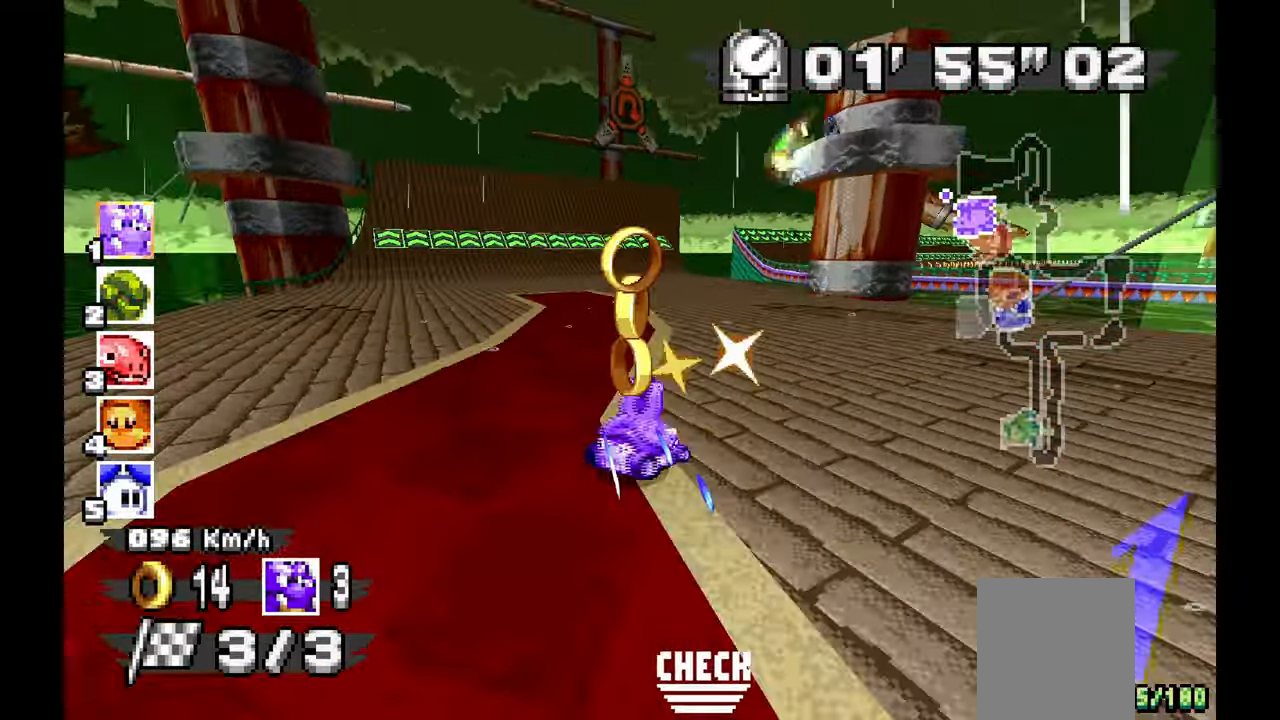
{"dt_ms": 500, "buttons": ["A"], "left_stick": "center", "events": [[67, "left_stick", "center"], [267, "left_stick", "right"], [433, "left_stick", "center"]]}
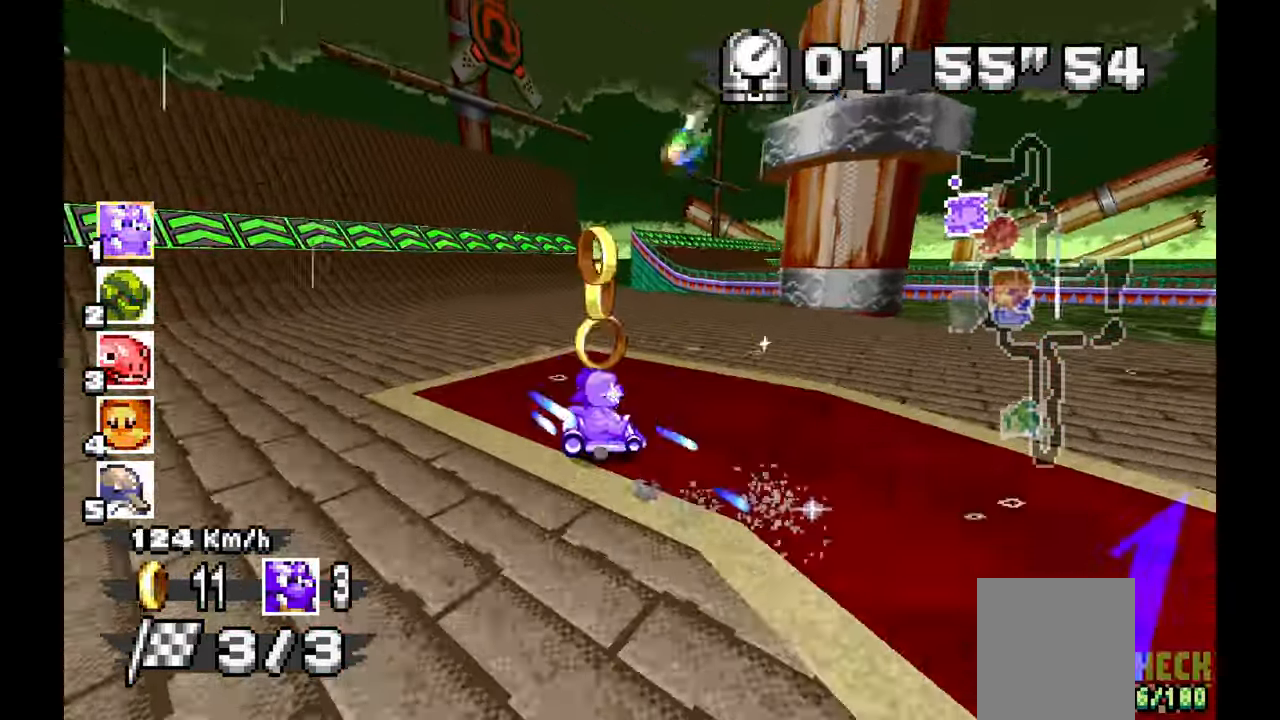
{"dt_ms": 500, "buttons": ["A"], "left_stick": "up-left", "events": [[200, "left_stick", "up-left"]]}
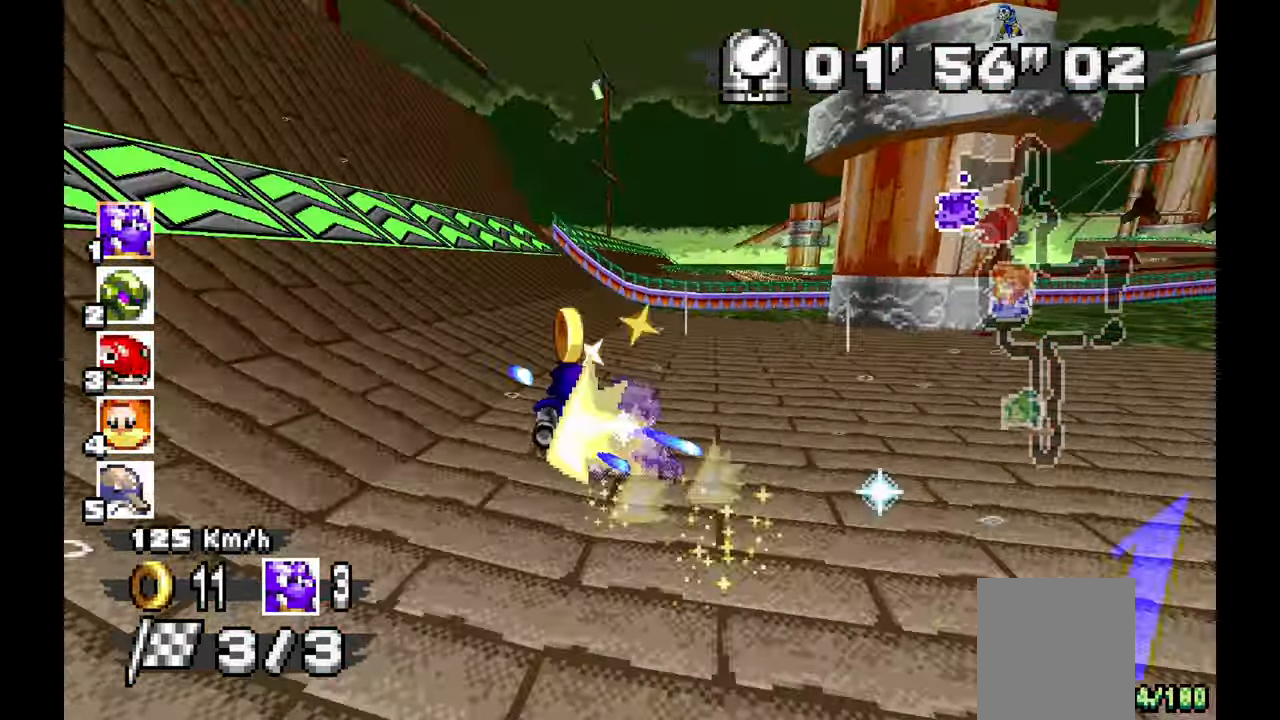
{"dt_ms": 500, "buttons": ["A"], "left_stick": "center", "events": [[233, "left_stick", "right"], [417, "left_stick", "center"]]}
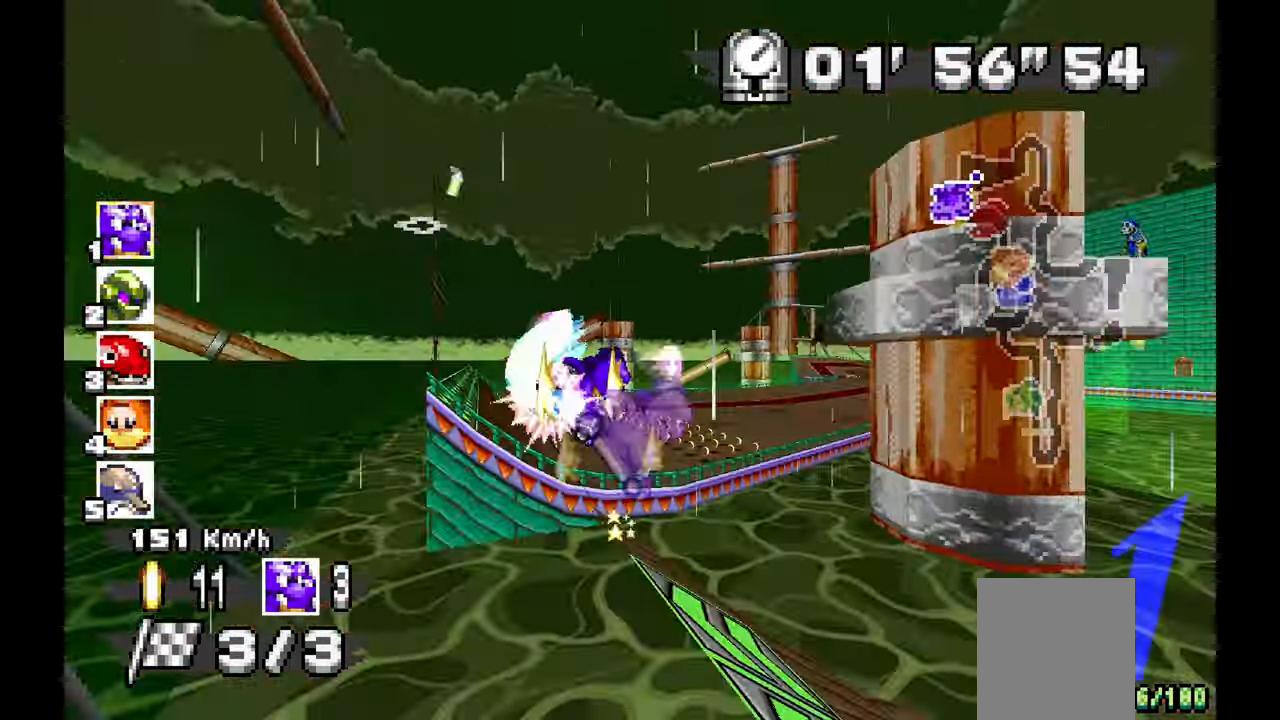
{"dt_ms": 500, "buttons": ["A"], "left_stick": "right", "events": [[100, "left_stick", "right"], [283, "left_stick", "center"], [433, "left_stick", "right"]]}
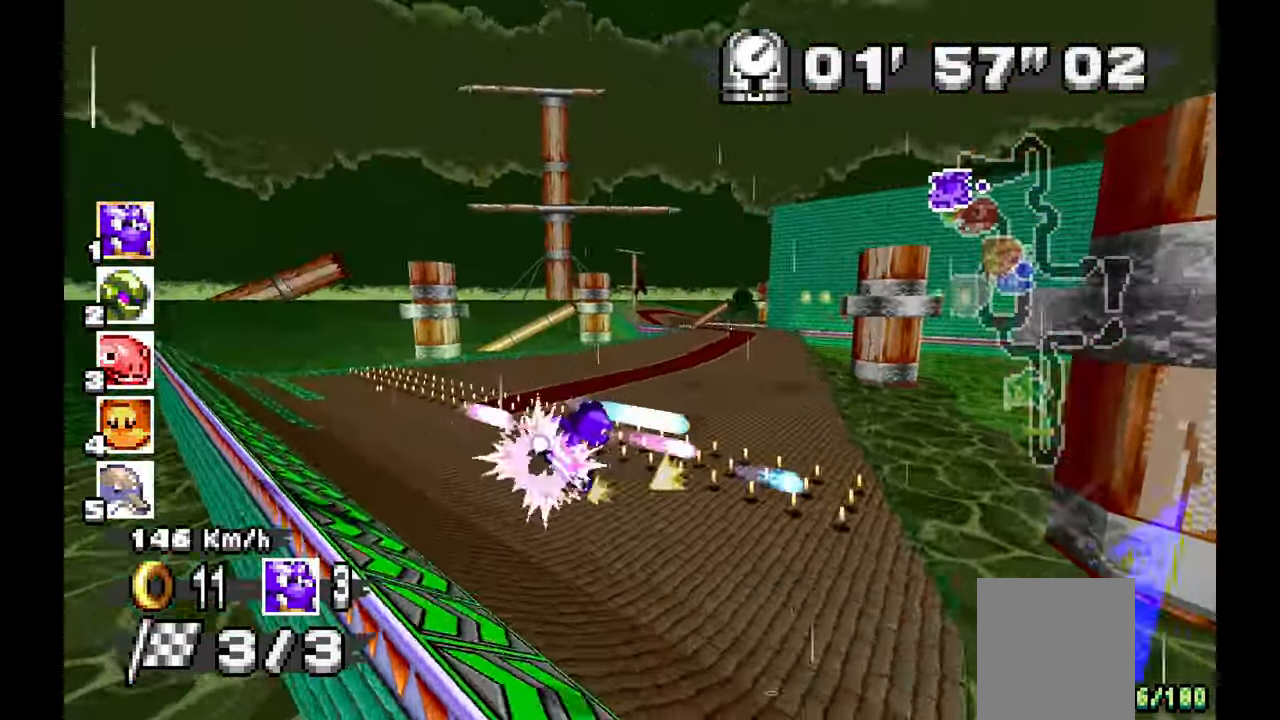
{"dt_ms": 500, "buttons": ["A"], "left_stick": "center", "events": [[183, "left_stick", "center"]]}
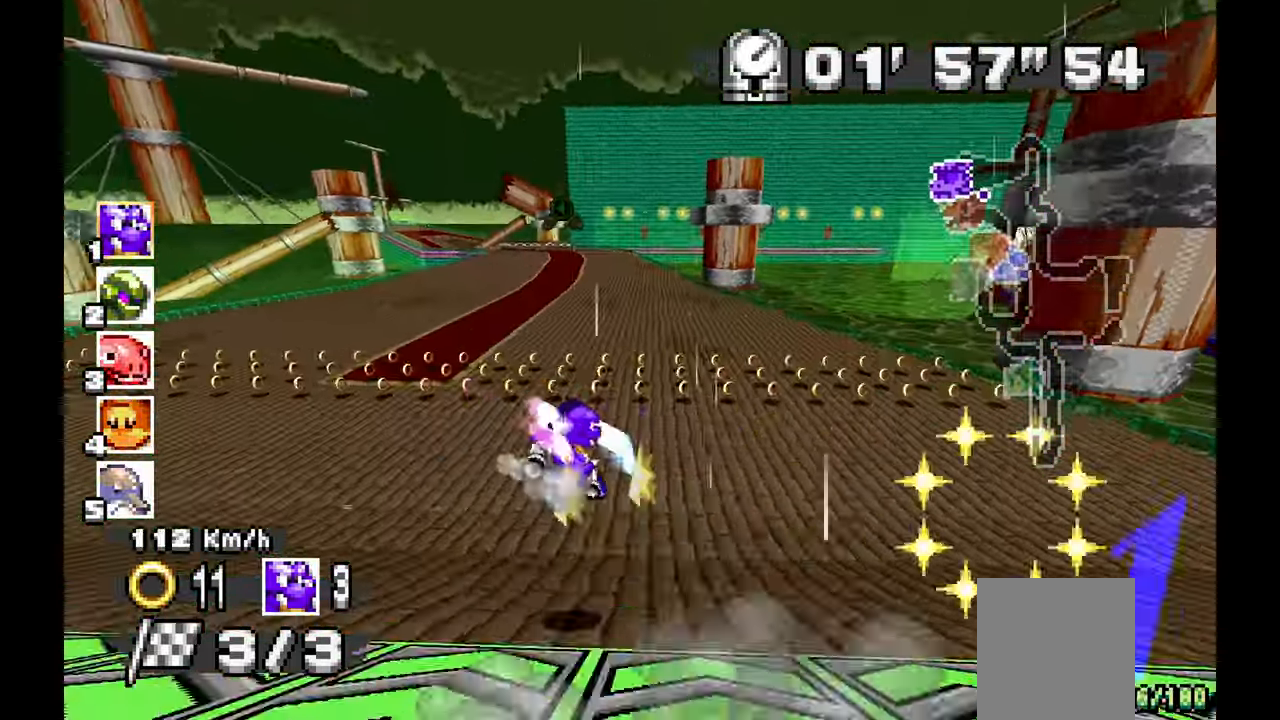
{"dt_ms": 500, "buttons": ["A"], "left_stick": "up-right", "events": [[83, "left_stick", "left"], [283, "left_stick", "center"], [333, "left_stick", "up-right"]]}
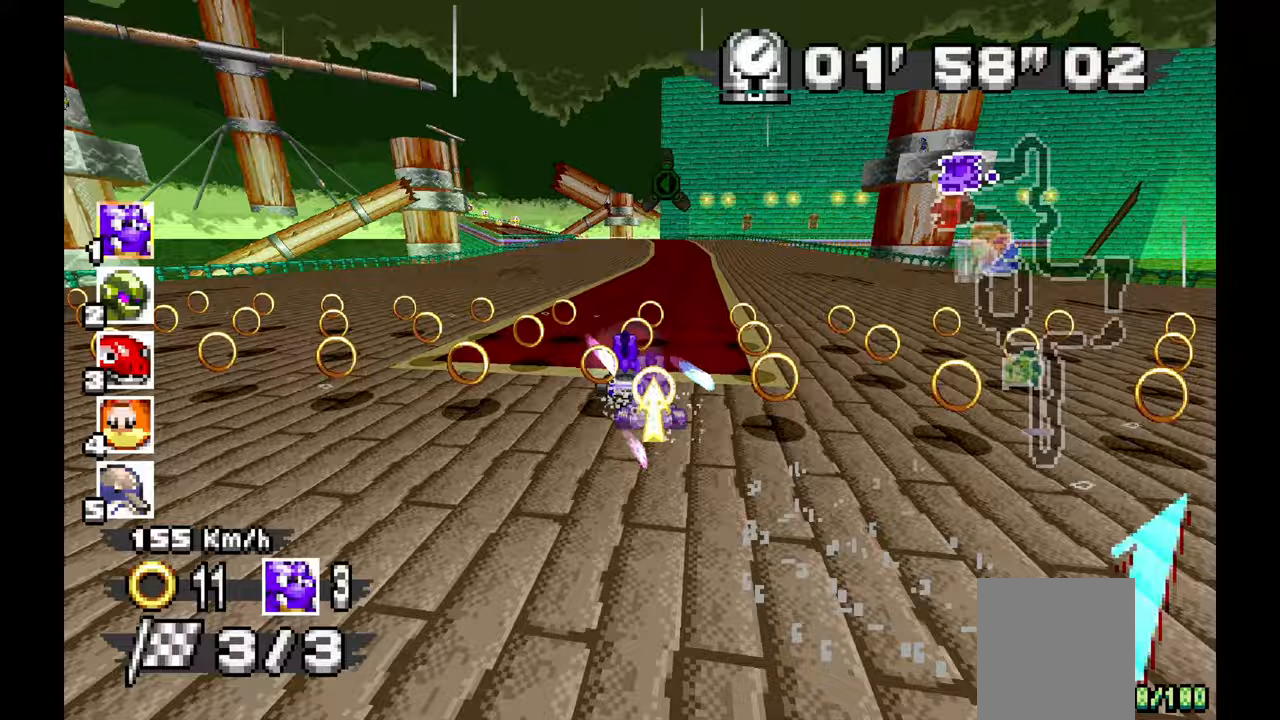
{"dt_ms": 500, "buttons": ["A"], "left_stick": "up-left", "events": [[17, "left_stick", "center"], [383, "left_stick", "up-left"]]}
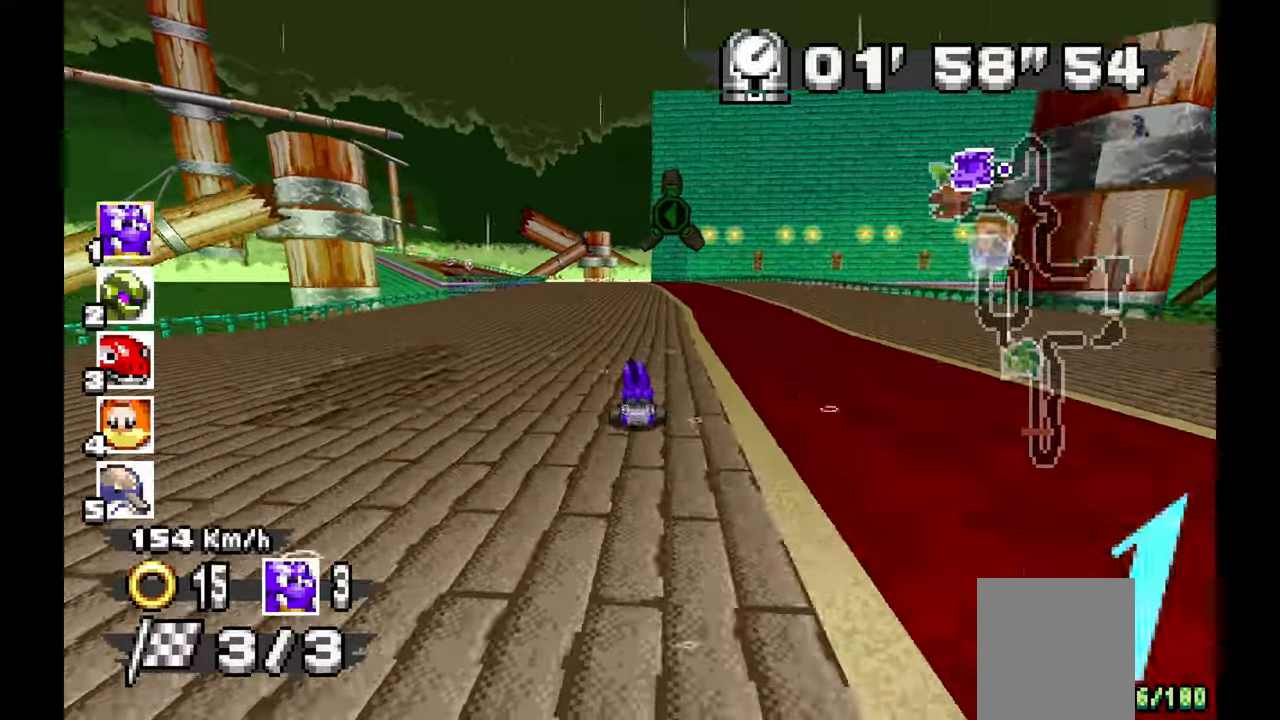
{"dt_ms": 500, "buttons": [], "left_stick": "left", "events": [[100, "left_stick", "left"], [400, "A", "up"]]}
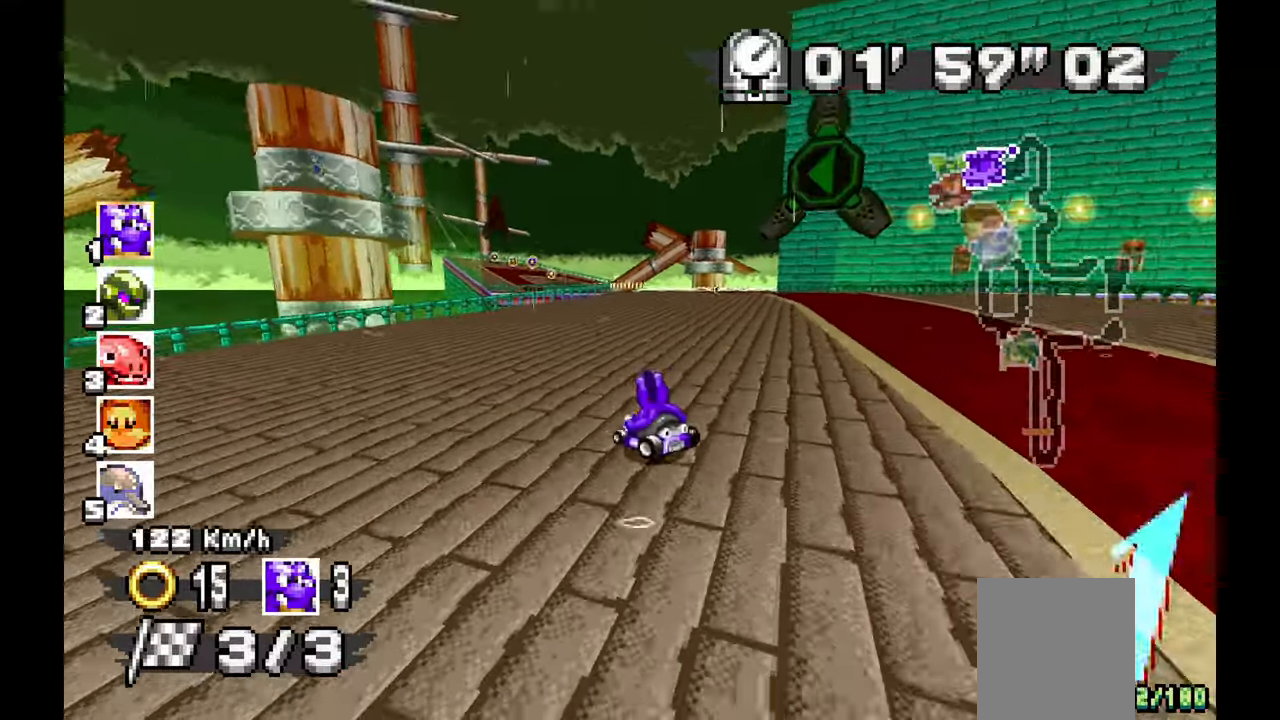
{"dt_ms": 500, "buttons": ["A"], "left_stick": "left", "events": [[50, "A", "down"]]}
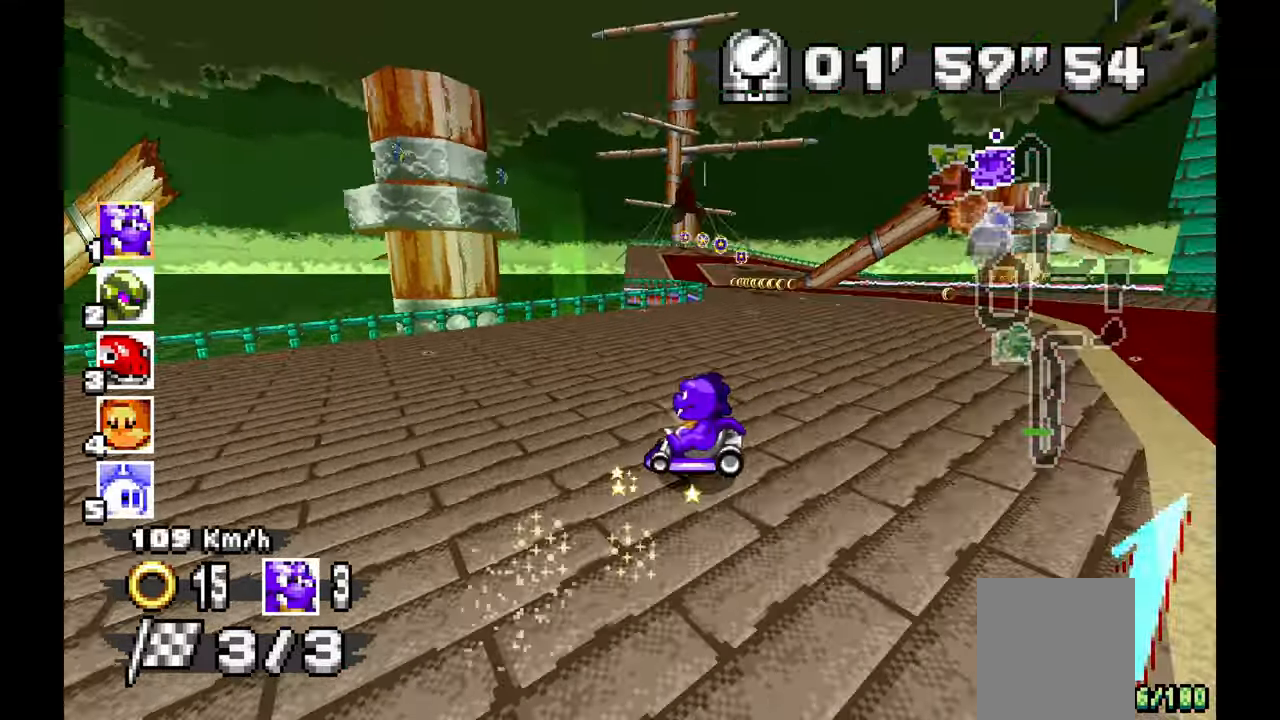
{"dt_ms": 500, "buttons": ["A"], "left_stick": "right", "events": [[50, "left_stick", "center"], [100, "left_stick", "right"]]}
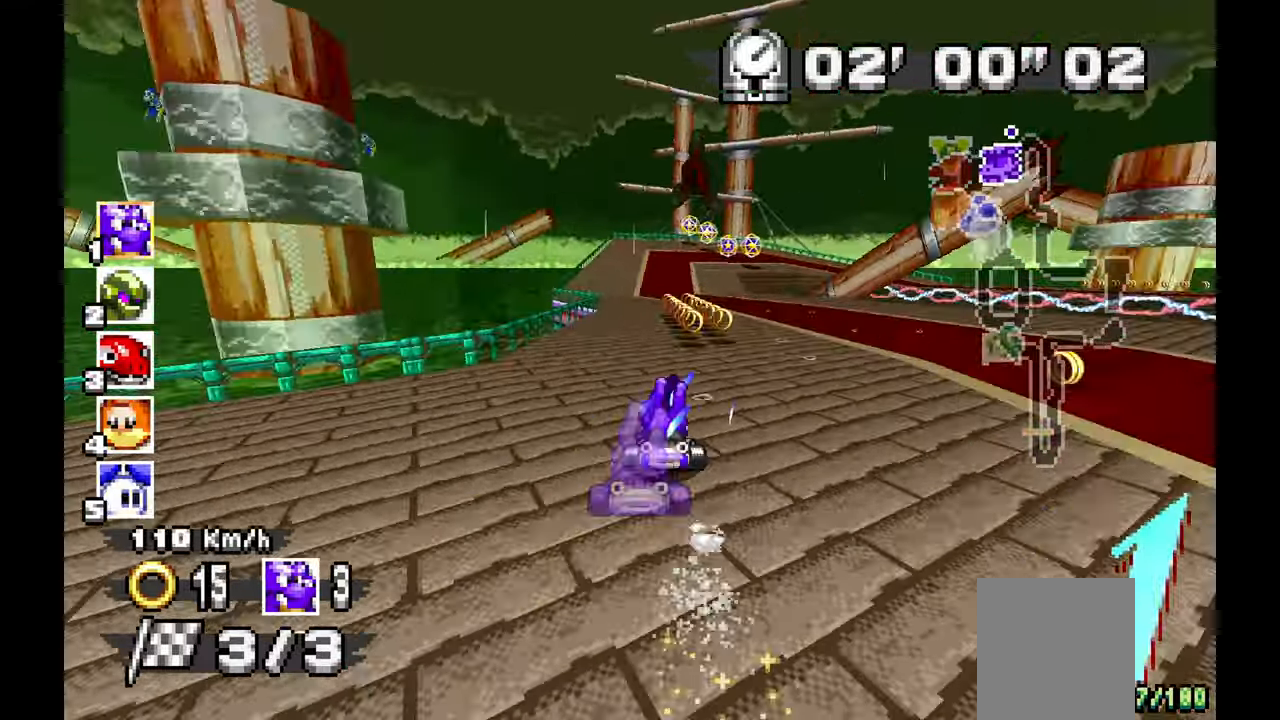
{"dt_ms": 500, "buttons": ["A"], "left_stick": "right", "events": []}
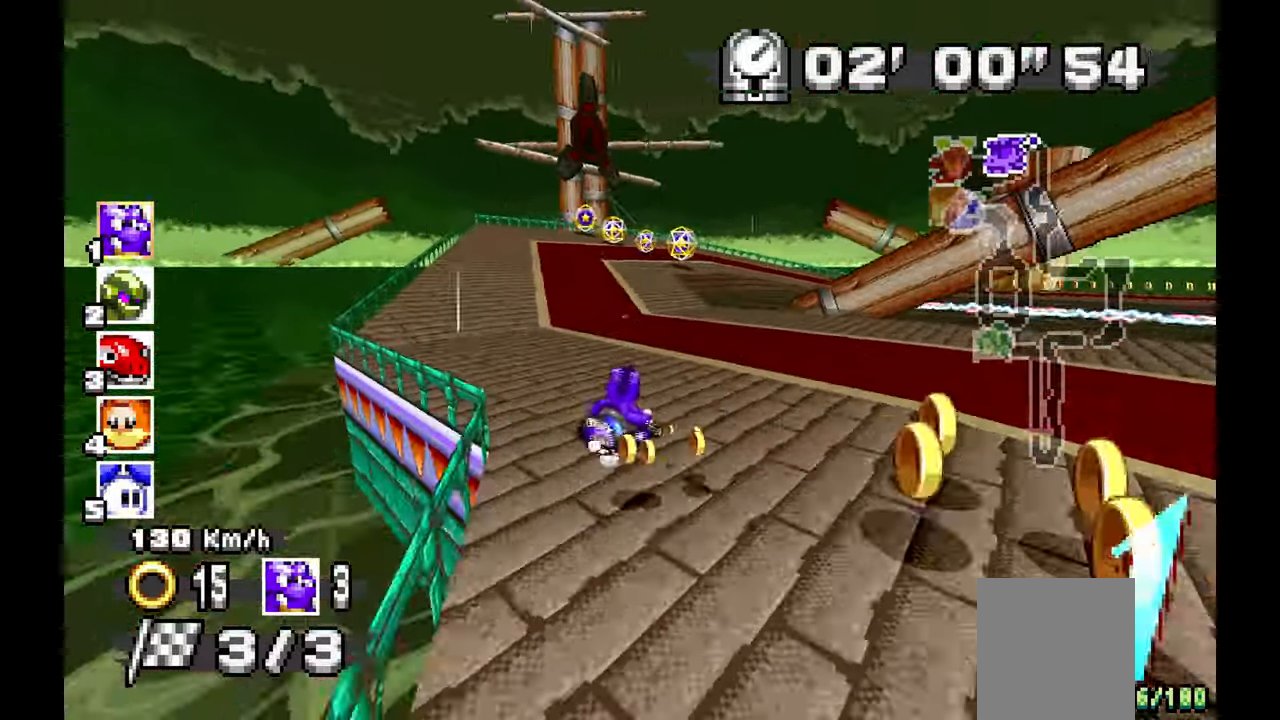
{"dt_ms": 500, "buttons": ["A"], "left_stick": "right", "events": [[267, "DPAD_RIGHT", "down"], [317, "DPAD_RIGHT", "up"]]}
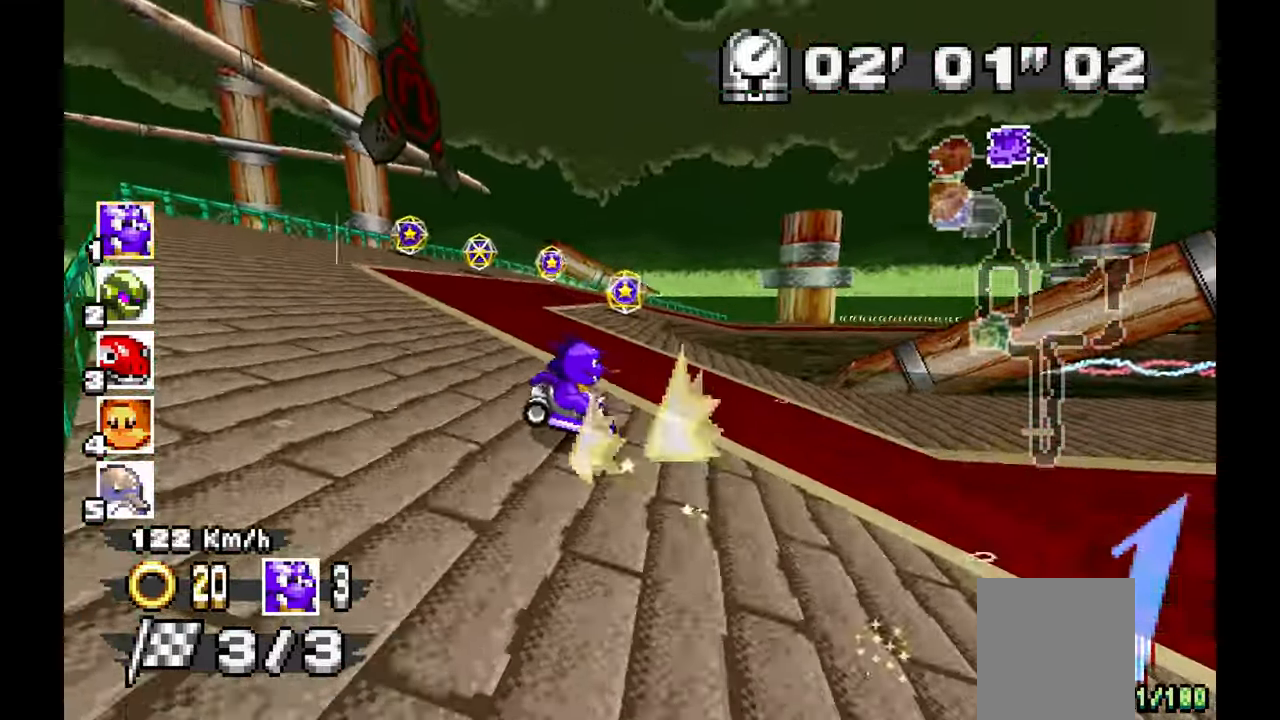
{"dt_ms": 500, "buttons": ["A"], "left_stick": "right", "events": []}
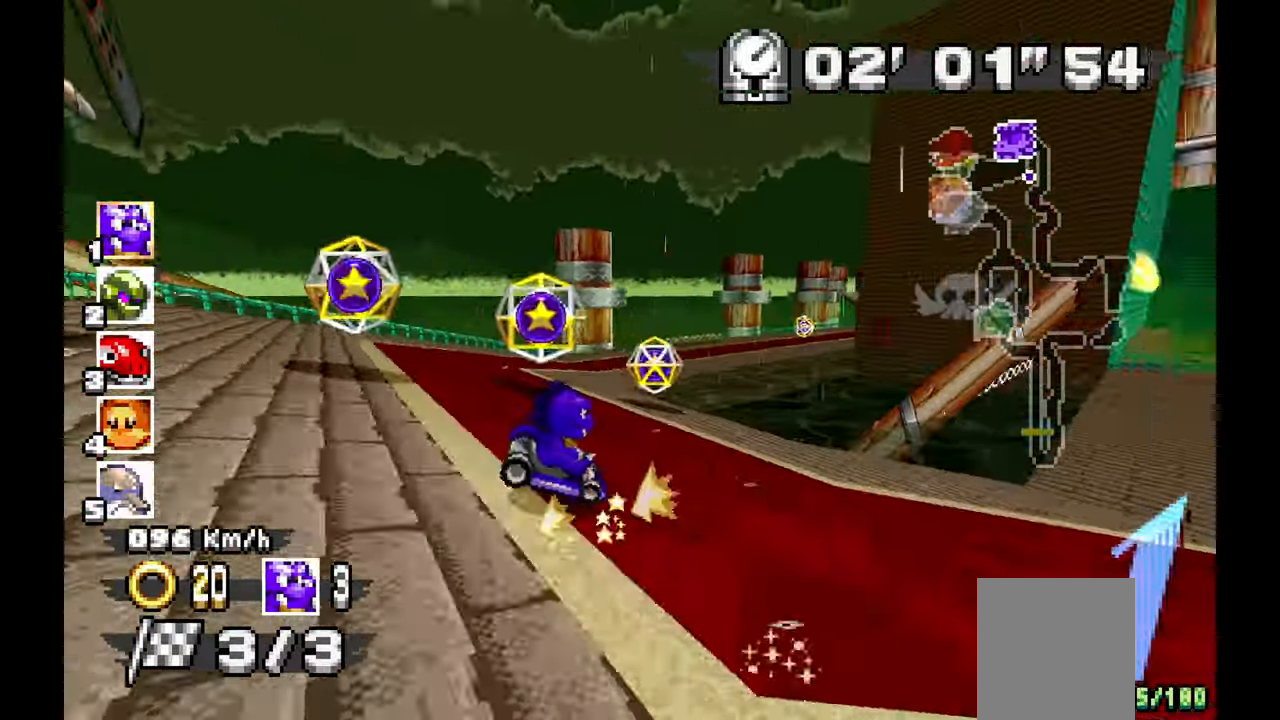
{"dt_ms": 500, "buttons": ["A"], "left_stick": "left", "events": [[167, "left_stick", "center"], [483, "left_stick", "left"]]}
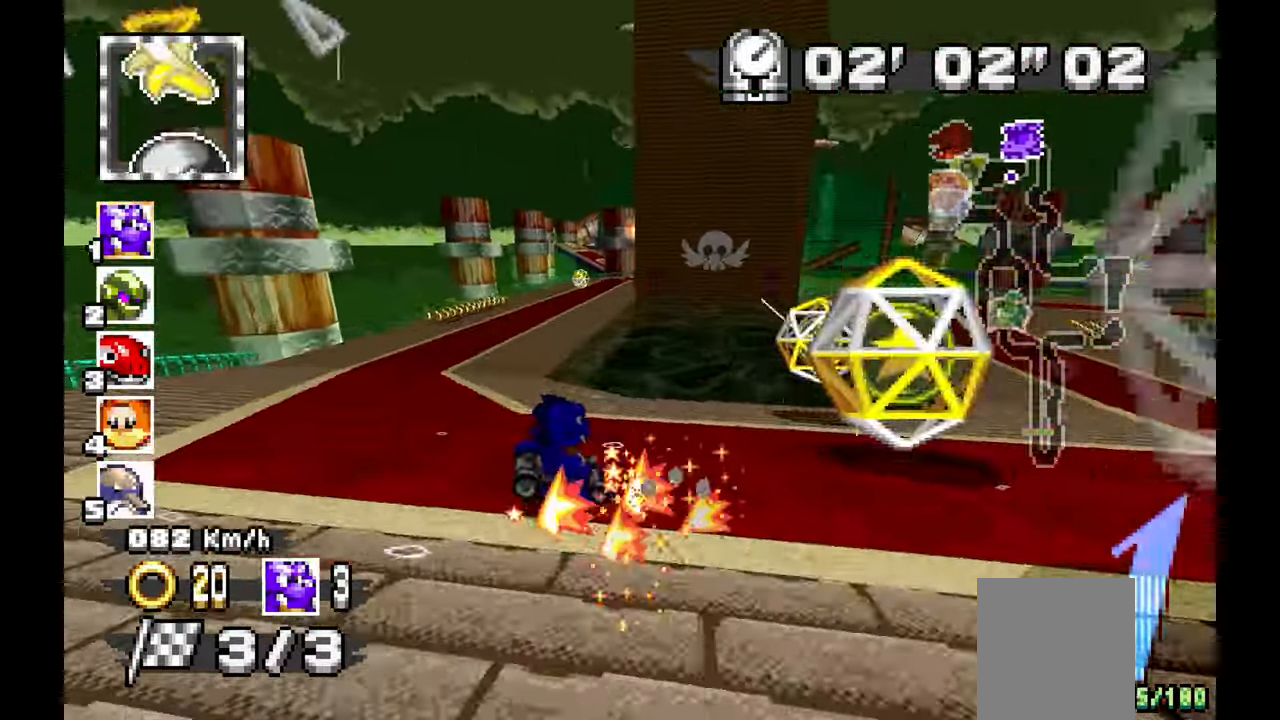
{"dt_ms": 500, "buttons": ["A"], "left_stick": "center", "events": [[367, "left_stick", "center"]]}